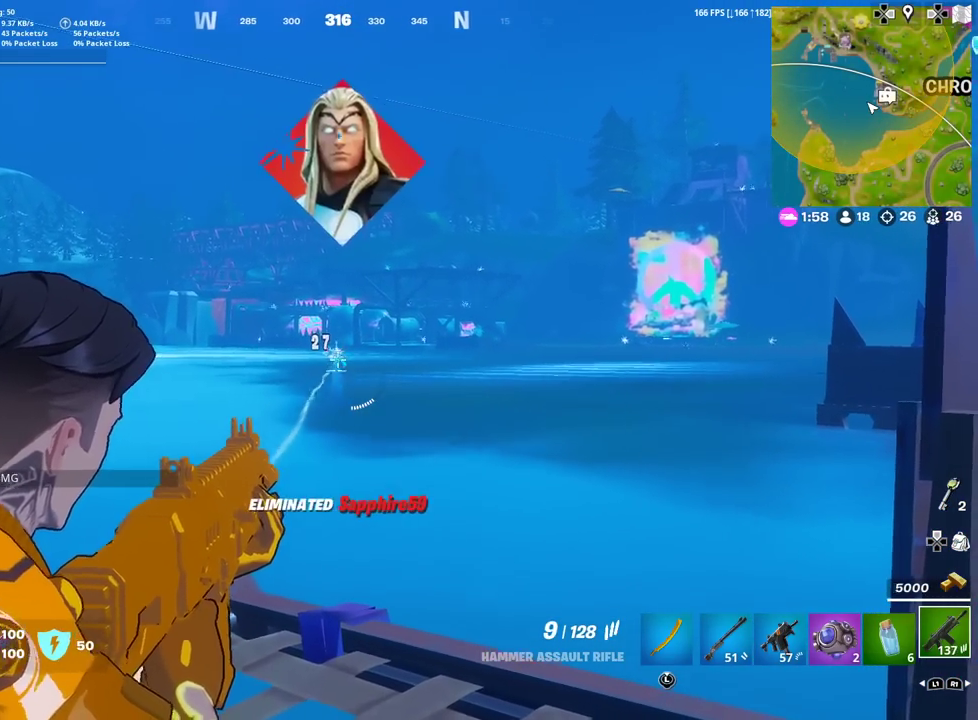
Gameplay with a controller (PlayStation layout); each line is a JSON object with the inputs held at the frame after it (dt_ms = milliseconds from this image to that frame). "events" lists button and stick changes between this image and that frame as [ms after this image, input, new state], when the widget could be followed in between. Not read: TOUCHPAD.
{"dt_ms": 300, "buttons": ["SQUARE"], "left_stick": "right", "right_stick": "center"}
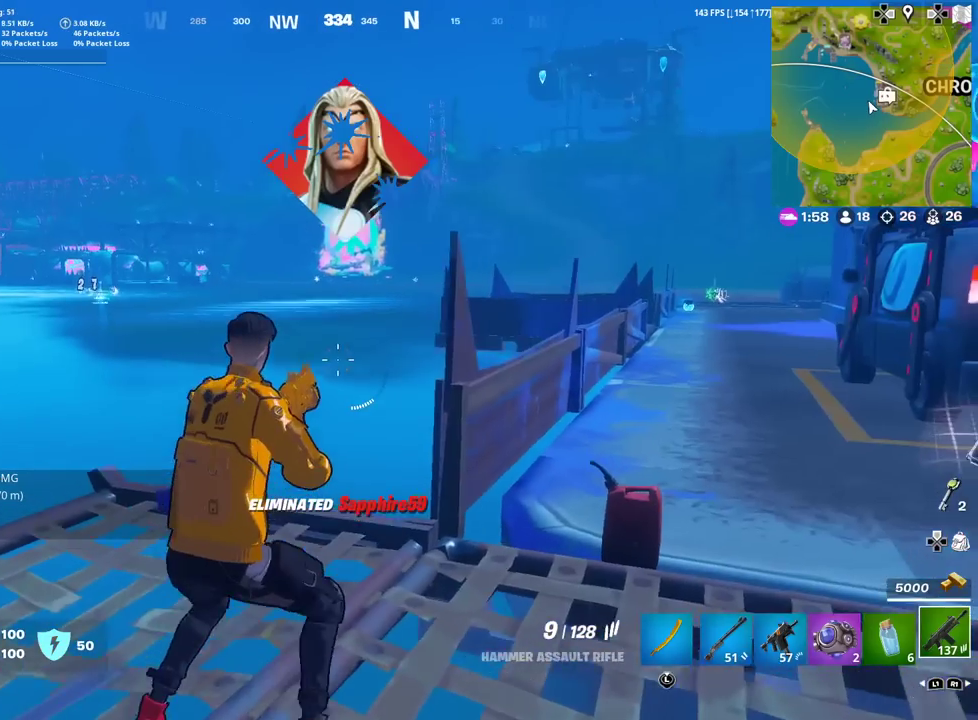
{"dt_ms": 901, "buttons": [], "left_stick": "up", "right_stick": "center", "events": [[17, "SQUARE", "up"], [84, "left_stick", "up-right"], [200, "CROSS", "down"], [250, "CROSS", "up"], [301, "left_stick", "down-left"], [351, "left_stick", "up-right"], [551, "left_stick", "up"]]}
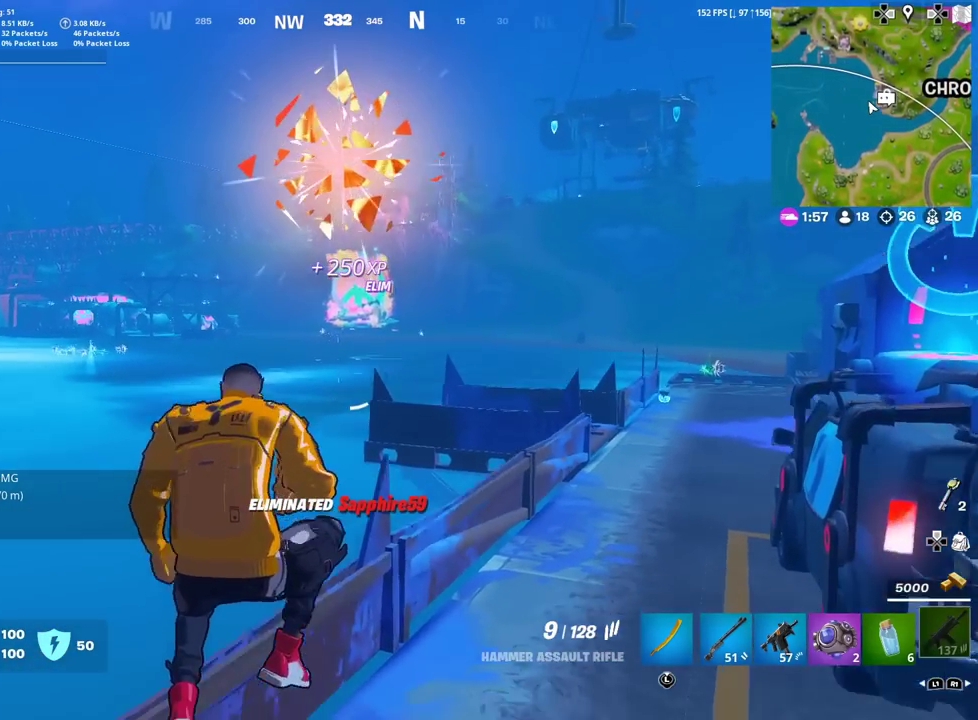
{"dt_ms": 300, "buttons": [], "left_stick": "up", "right_stick": "center", "events": [[167, "left_stick", "up-right"], [250, "left_stick", "up"]]}
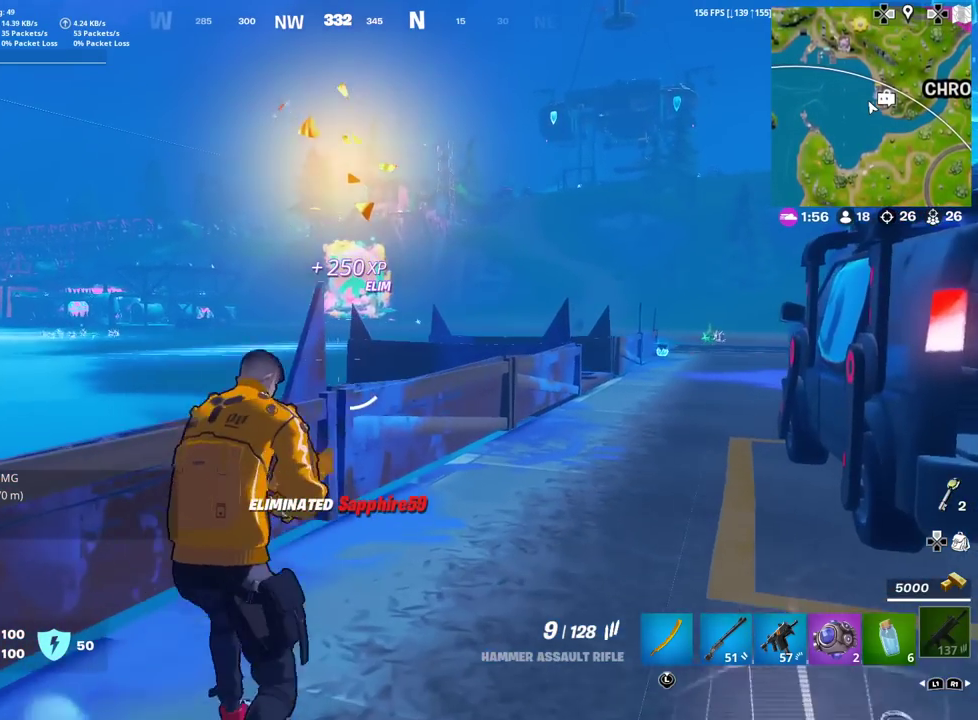
{"dt_ms": 701, "buttons": [], "left_stick": "center", "right_stick": "center", "events": [[84, "left_stick", "up-right"], [334, "left_stick", "up"], [618, "left_stick", "center"]]}
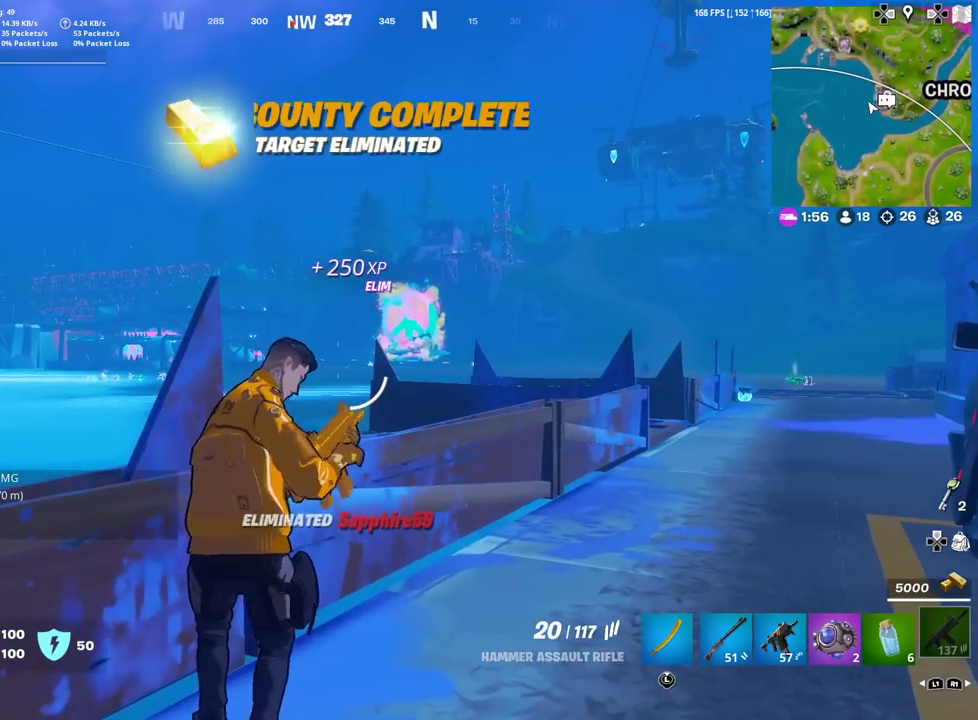
{"dt_ms": 300, "buttons": ["L2"], "left_stick": "center", "right_stick": "center", "events": [[17, "L2", "down"]]}
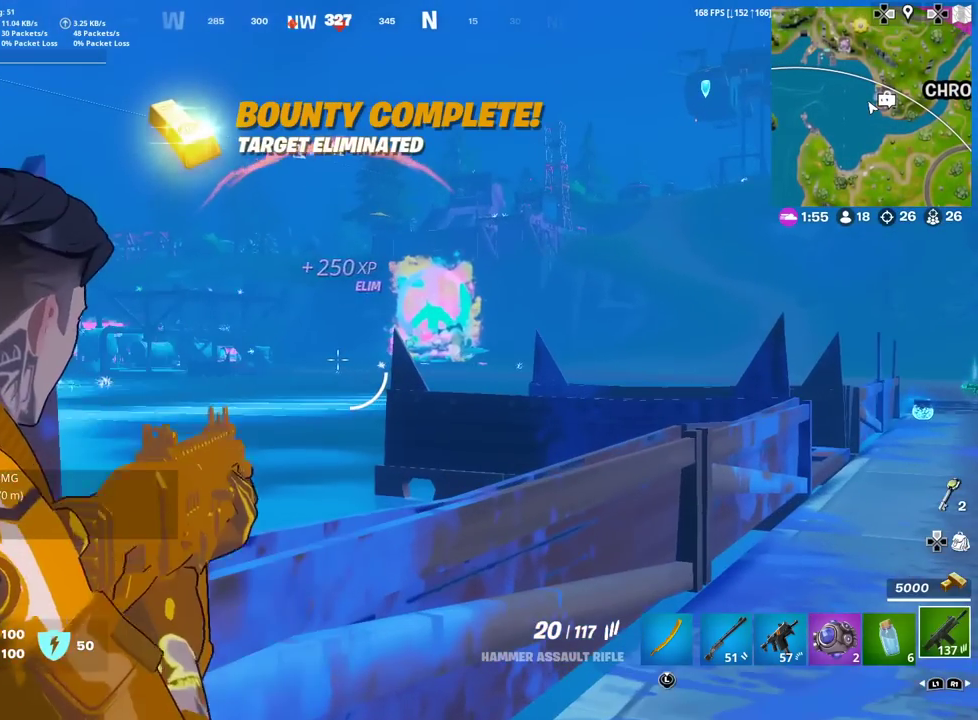
{"dt_ms": 601, "buttons": ["L2", "R2"], "left_stick": "center", "right_stick": "down-left", "events": [[201, "right_stick", "down-left"], [251, "right_stick", "center"], [267, "R2", "down"], [384, "R2", "up"], [584, "right_stick", "down-left"], [601, "R2", "down"]]}
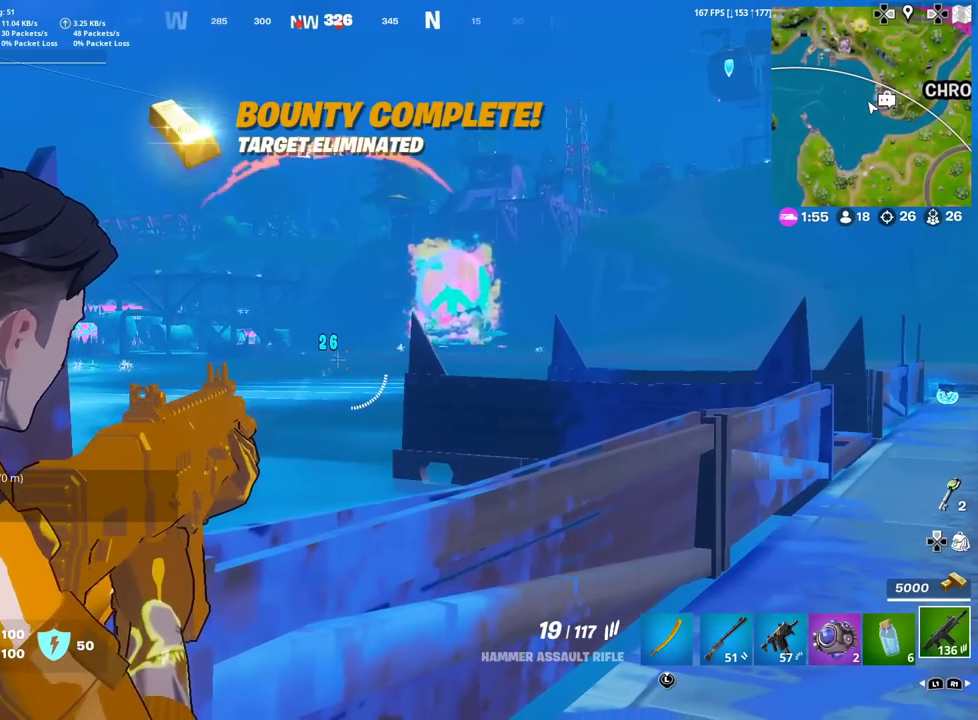
{"dt_ms": 400, "buttons": ["L2", "R2"], "left_stick": "center", "right_stick": "center", "events": [[33, "right_stick", "center"], [133, "R2", "up"], [367, "R2", "down"]]}
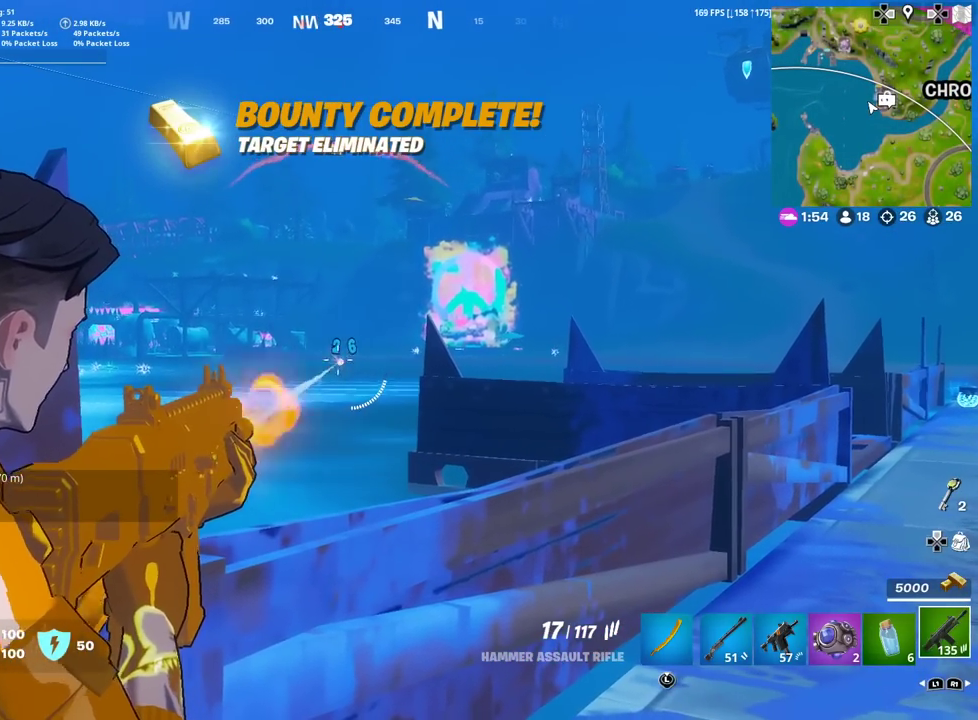
{"dt_ms": 501, "buttons": ["L2"], "left_stick": "center", "right_stick": "center", "events": [[67, "R2", "up"], [317, "R2", "down"], [434, "R2", "up"]]}
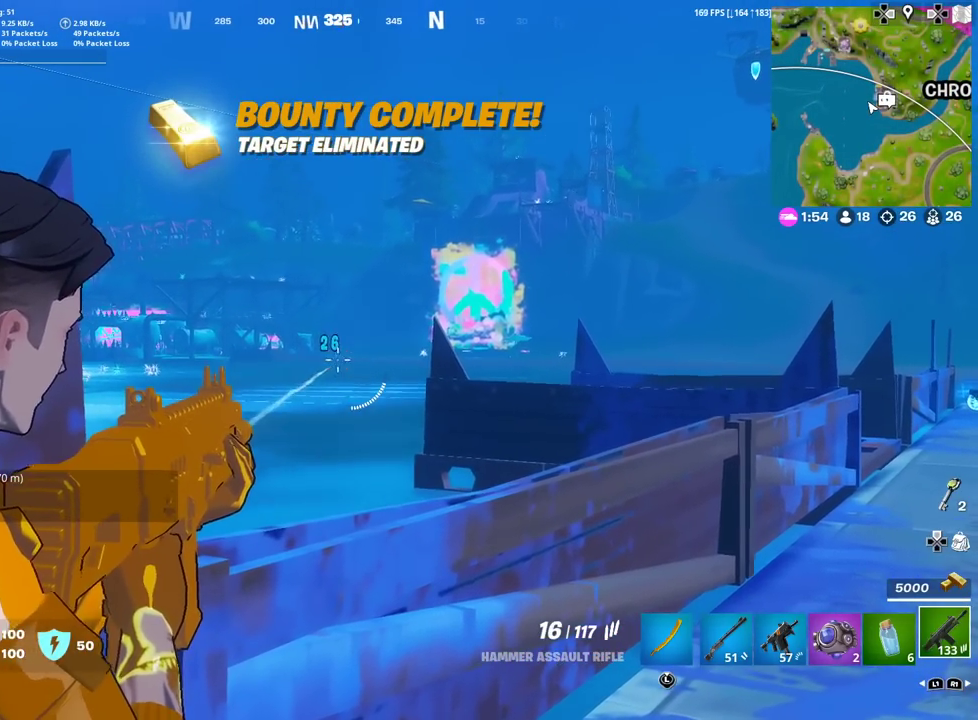
{"dt_ms": 500, "buttons": ["L2", "R2"], "left_stick": "center", "right_stick": "center", "events": [[117, "R2", "down"], [233, "R2", "up"], [467, "R2", "down"]]}
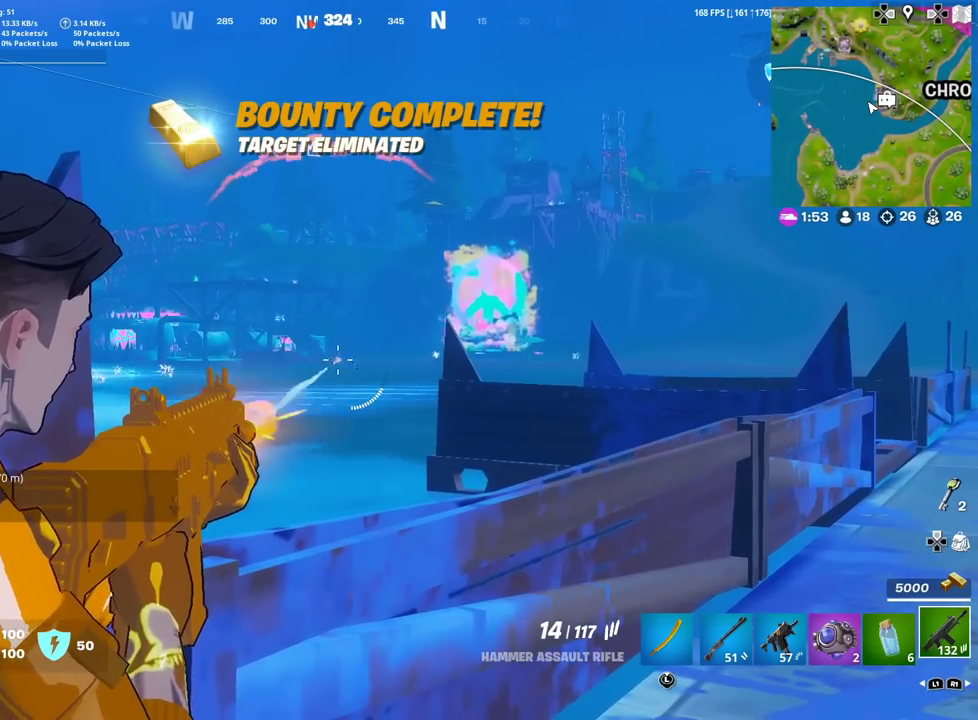
{"dt_ms": 401, "buttons": ["L2"], "left_stick": "center", "right_stick": "center", "events": [[67, "R2", "up"], [251, "R2", "down"], [334, "R2", "up"]]}
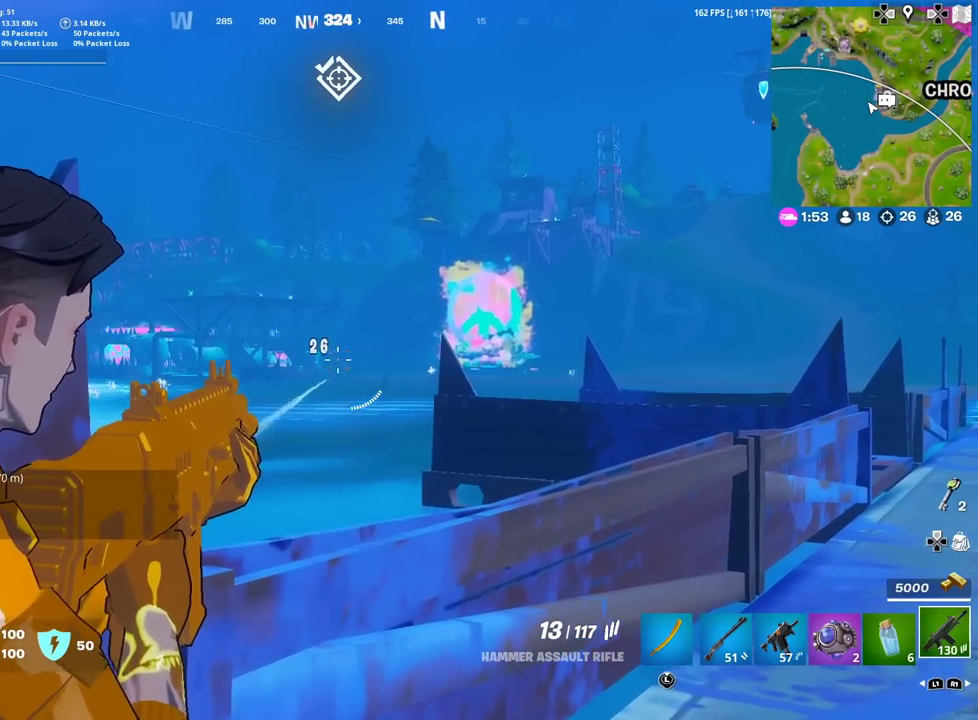
{"dt_ms": 801, "buttons": ["L2", "R2"], "left_stick": "center", "right_stick": "center", "events": [[200, "R2", "down"], [317, "R2", "up"], [500, "R2", "down"], [600, "R2", "up"], [751, "R2", "down"]]}
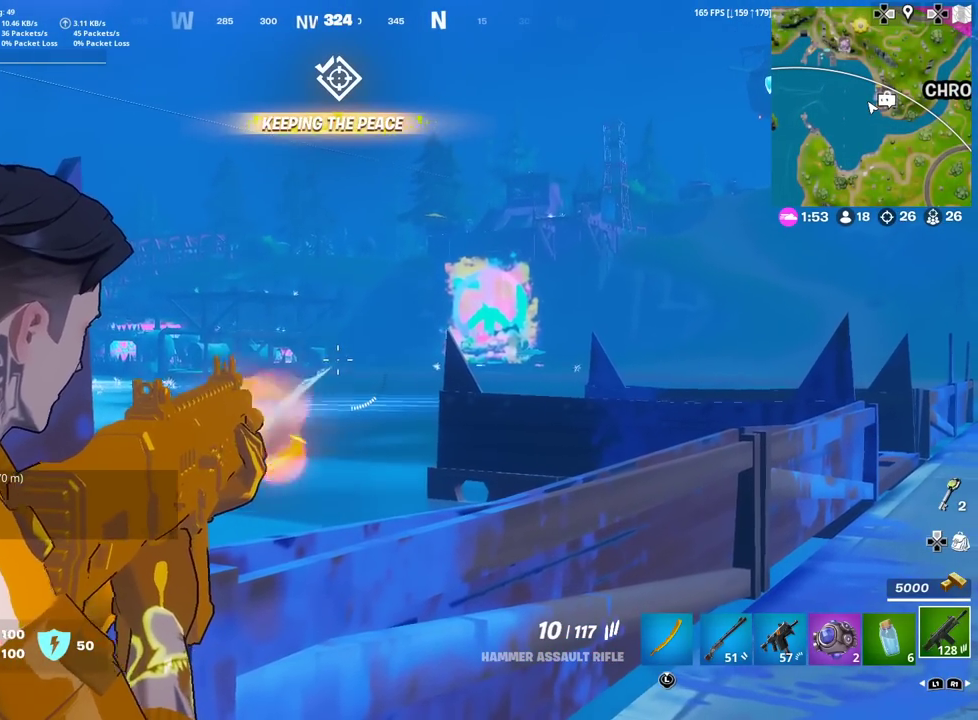
{"dt_ms": 300, "buttons": ["L2", "R2"], "left_stick": "center", "right_stick": "center", "events": [[66, "R2", "up"], [283, "R2", "down"]]}
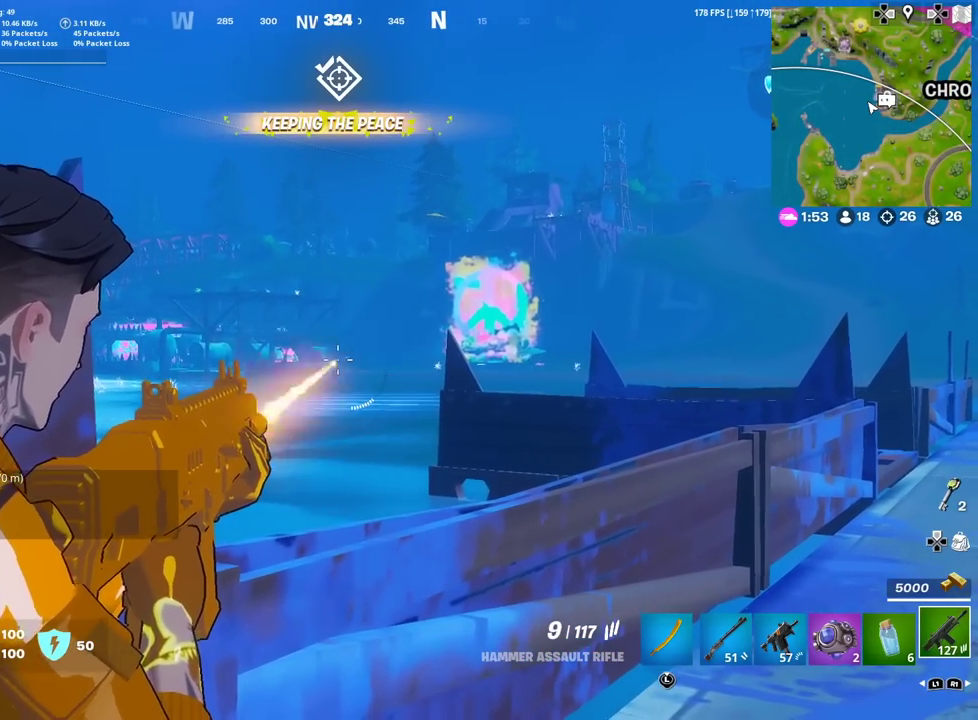
{"dt_ms": 601, "buttons": ["L2"], "left_stick": "center", "right_stick": "center", "events": [[83, "R2", "up"], [350, "R2", "down"], [417, "R2", "up"]]}